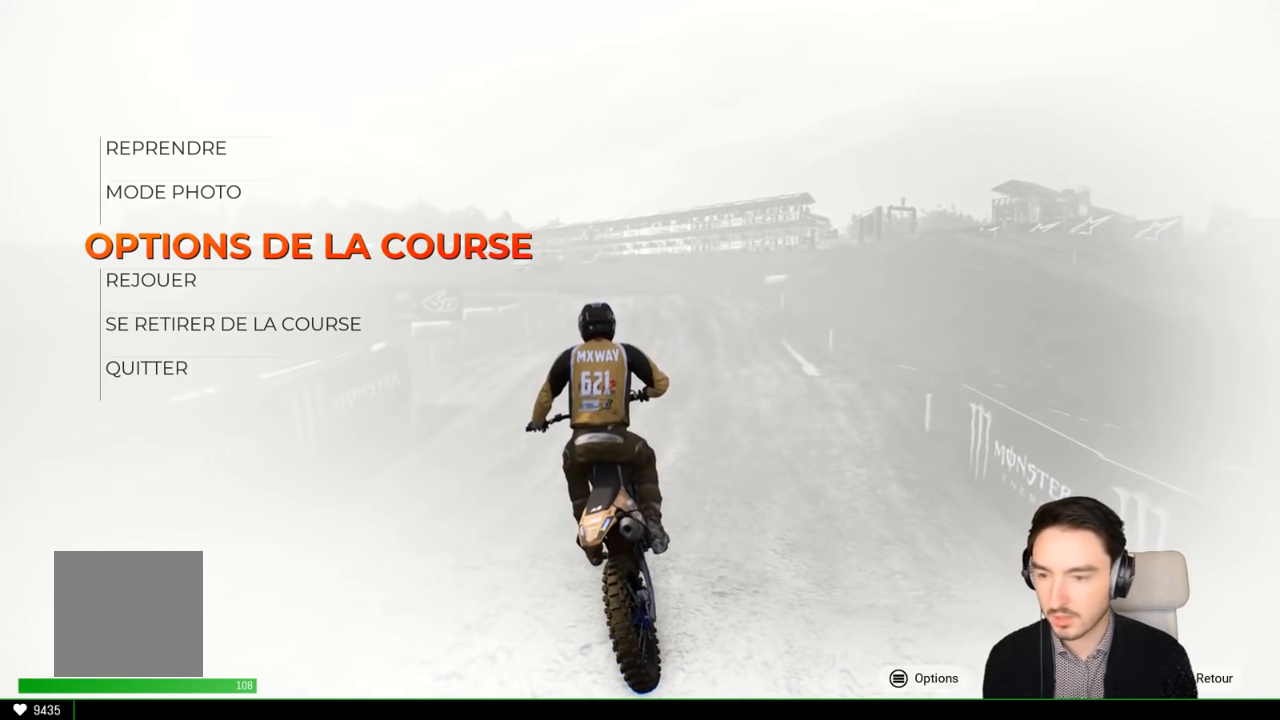
Gameplay with a controller (Xbox layout); each line is a JSON object with the inputs held at the frame after it. "events" lists button and stick changes between this image and that frame as [ms after this image, input, new state], when the widget could be followed in between. Not read: L3 R3.
{"buttons": ["A"], "left_stick": "center", "right_stick": "center", "events": [[450, "A", "down"]]}
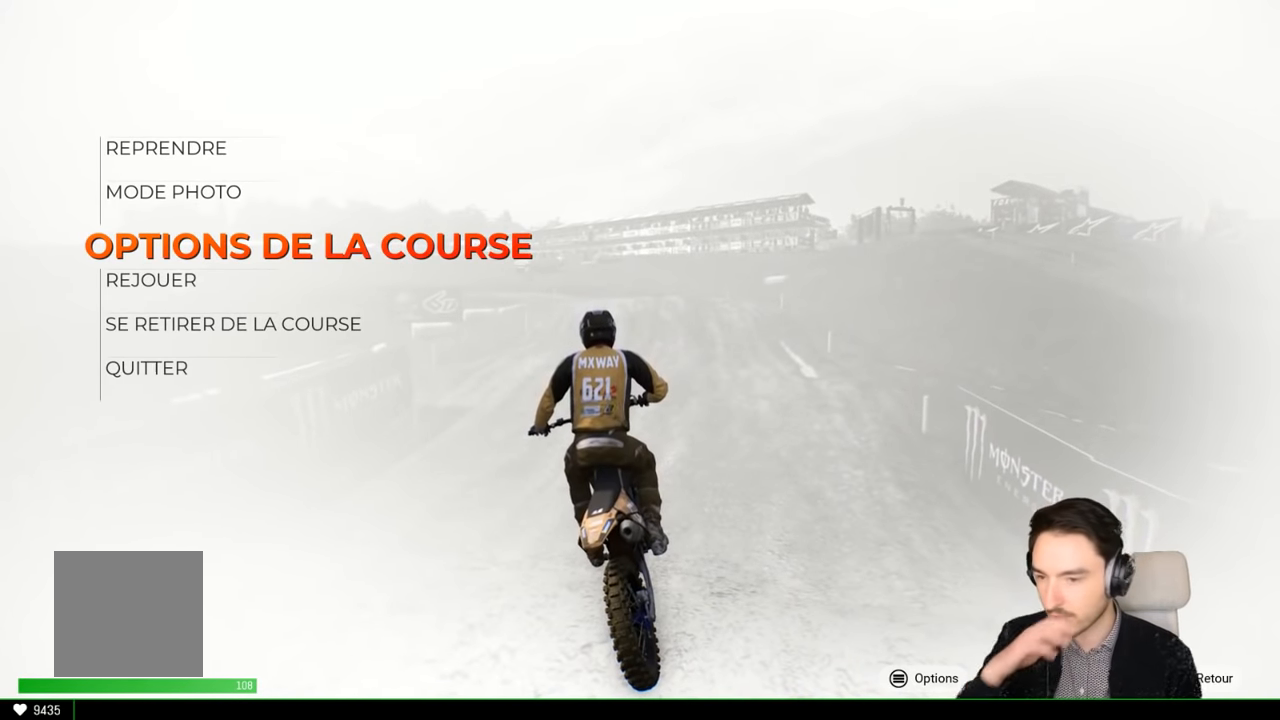
{"buttons": [], "left_stick": "center", "right_stick": "center", "events": [[50, "A", "up"]]}
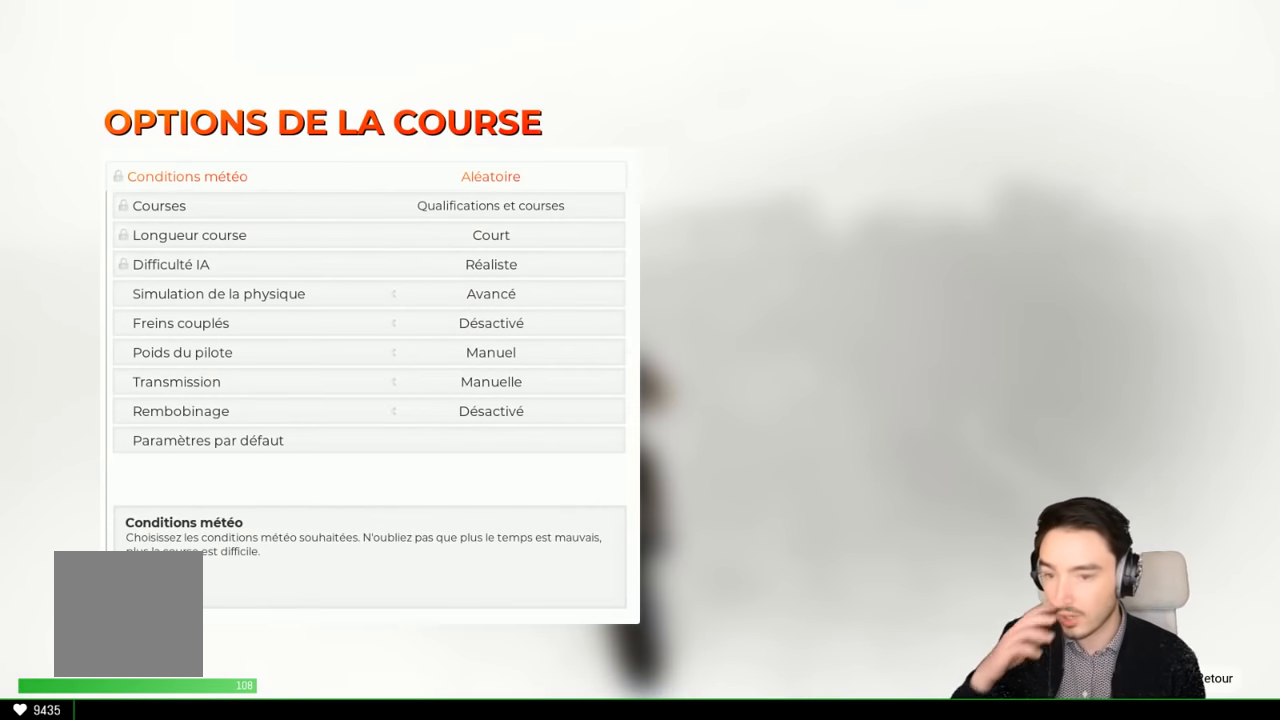
{"buttons": [], "left_stick": "down-left", "right_stick": "center", "events": [[466, "left_stick", "down-left"]]}
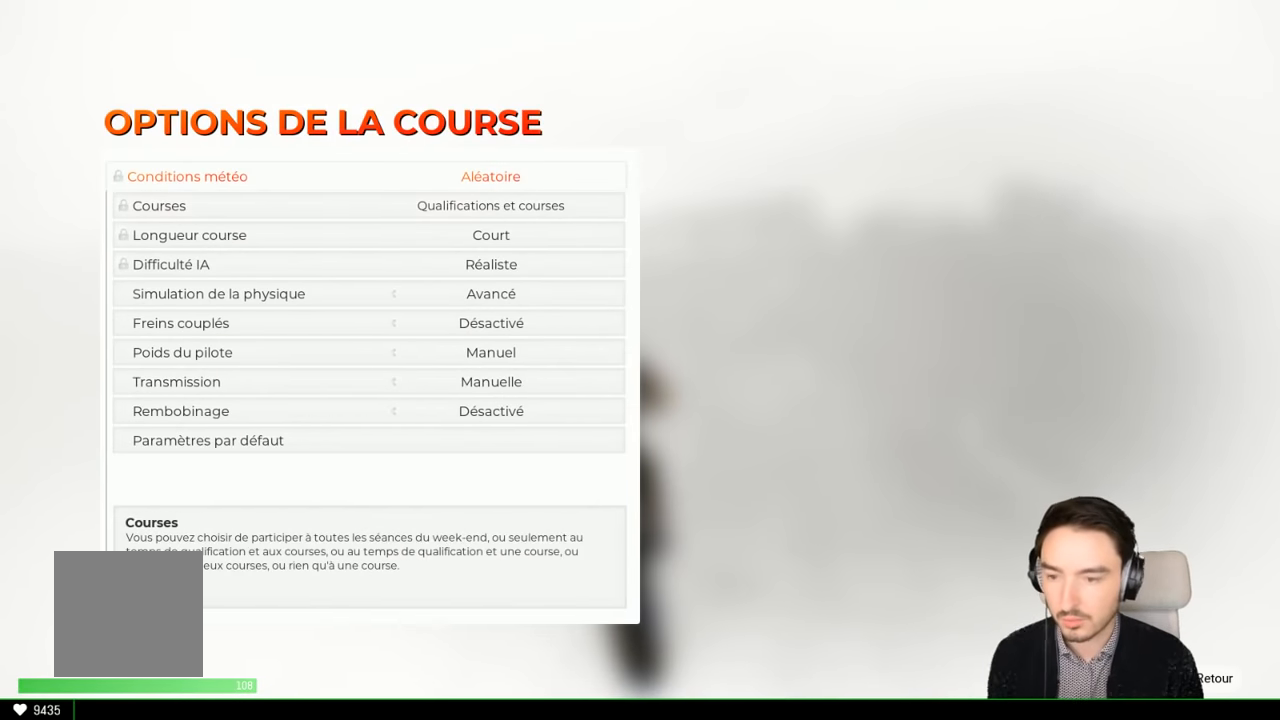
{"buttons": [], "left_stick": "down", "right_stick": "center", "events": [[150, "left_stick", "center"], [216, "left_stick", "down"], [316, "left_stick", "center"], [416, "left_stick", "down"]]}
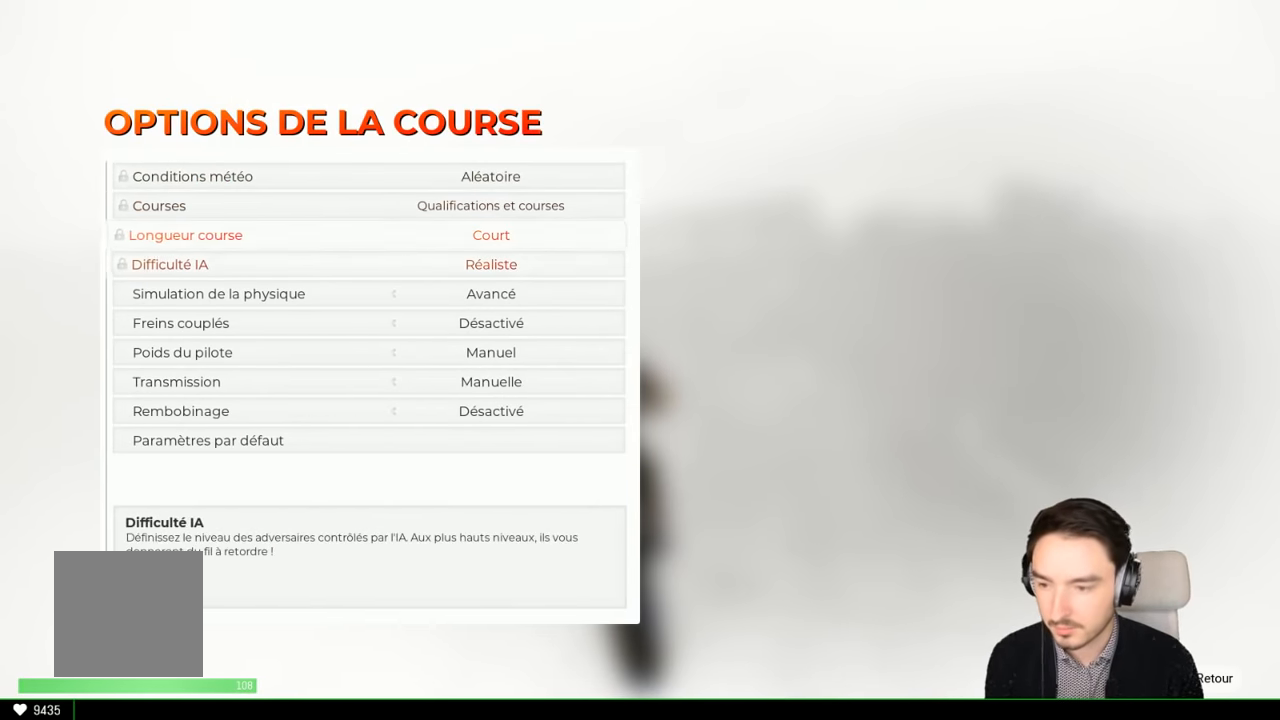
{"buttons": [], "left_stick": "center", "right_stick": "center", "events": [[16, "left_stick", "center"], [233, "B", "down"], [283, "B", "up"]]}
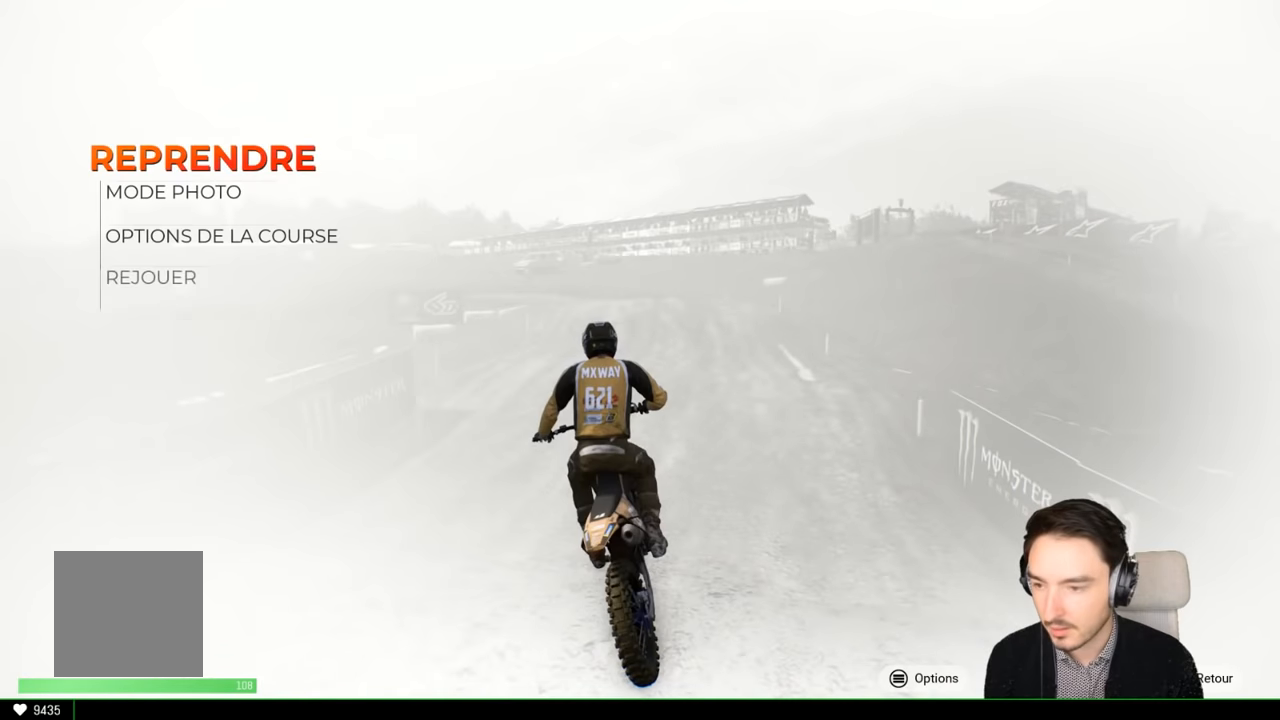
{"buttons": [], "left_stick": "center", "right_stick": "center", "events": [[317, "left_stick", "down"], [417, "left_stick", "center"]]}
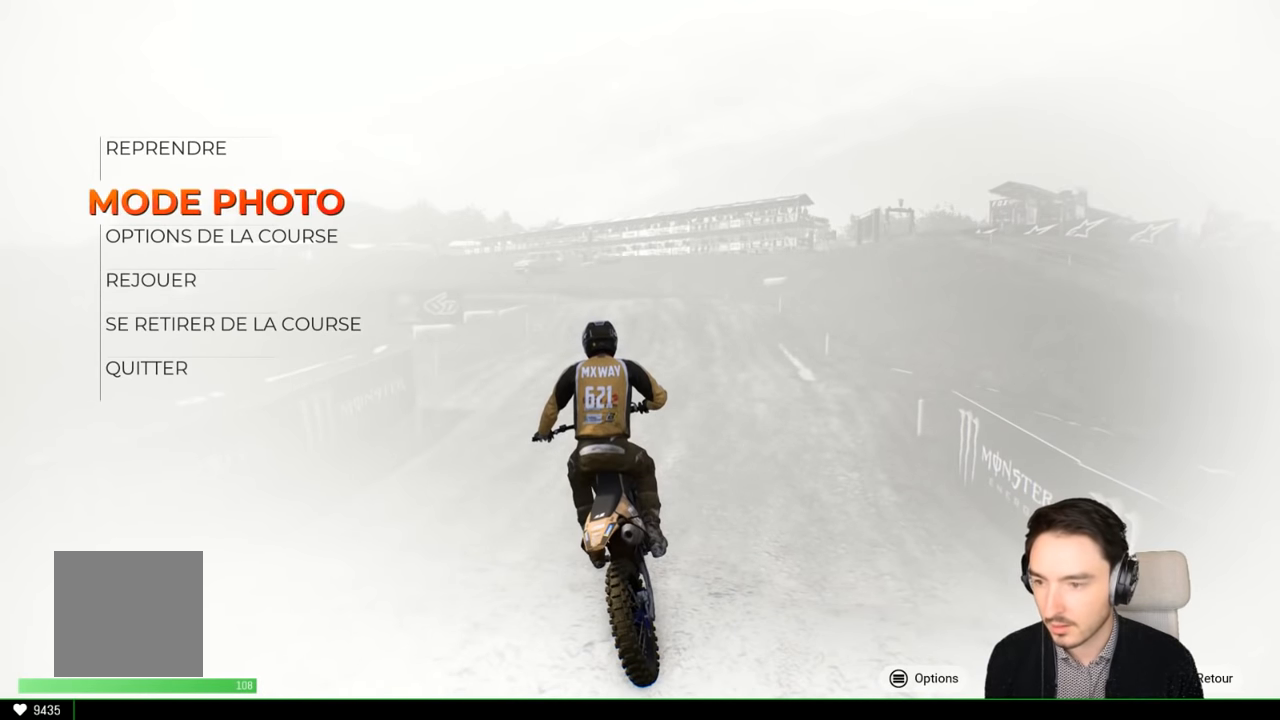
{"buttons": [], "left_stick": "center", "right_stick": "center", "events": [[117, "left_stick", "down"], [217, "left_stick", "center"]]}
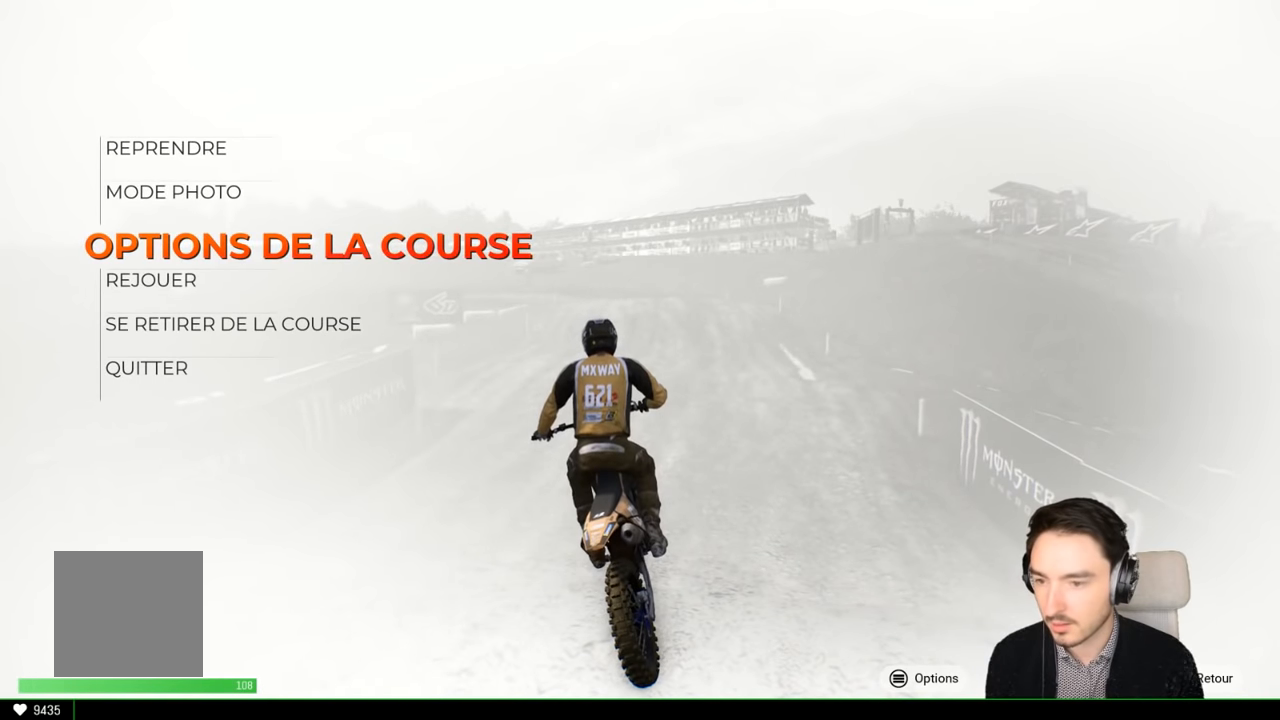
{"buttons": [], "left_stick": "down", "right_stick": "center", "events": [[33, "A", "down"], [50, "A", "up"], [483, "left_stick", "down"]]}
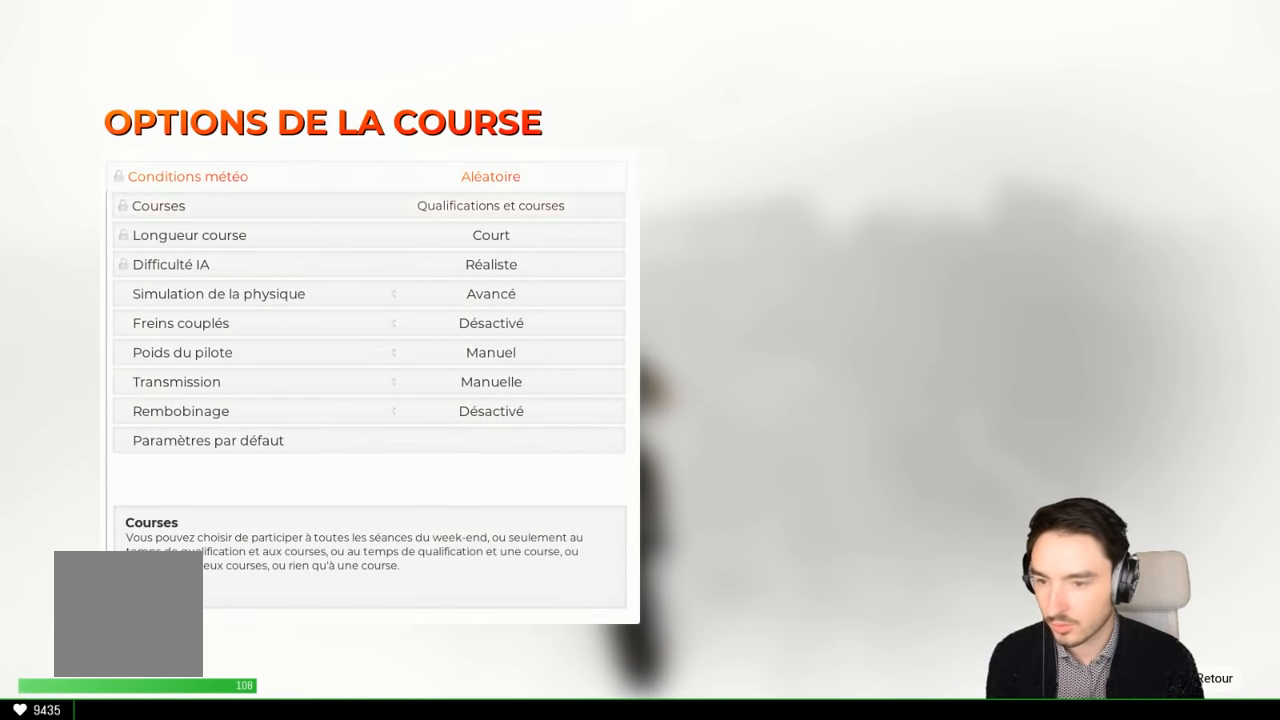
{"buttons": [], "left_stick": "center", "right_stick": "center", "events": [[133, "left_stick", "center"], [233, "left_stick", "down"], [317, "left_stick", "center"]]}
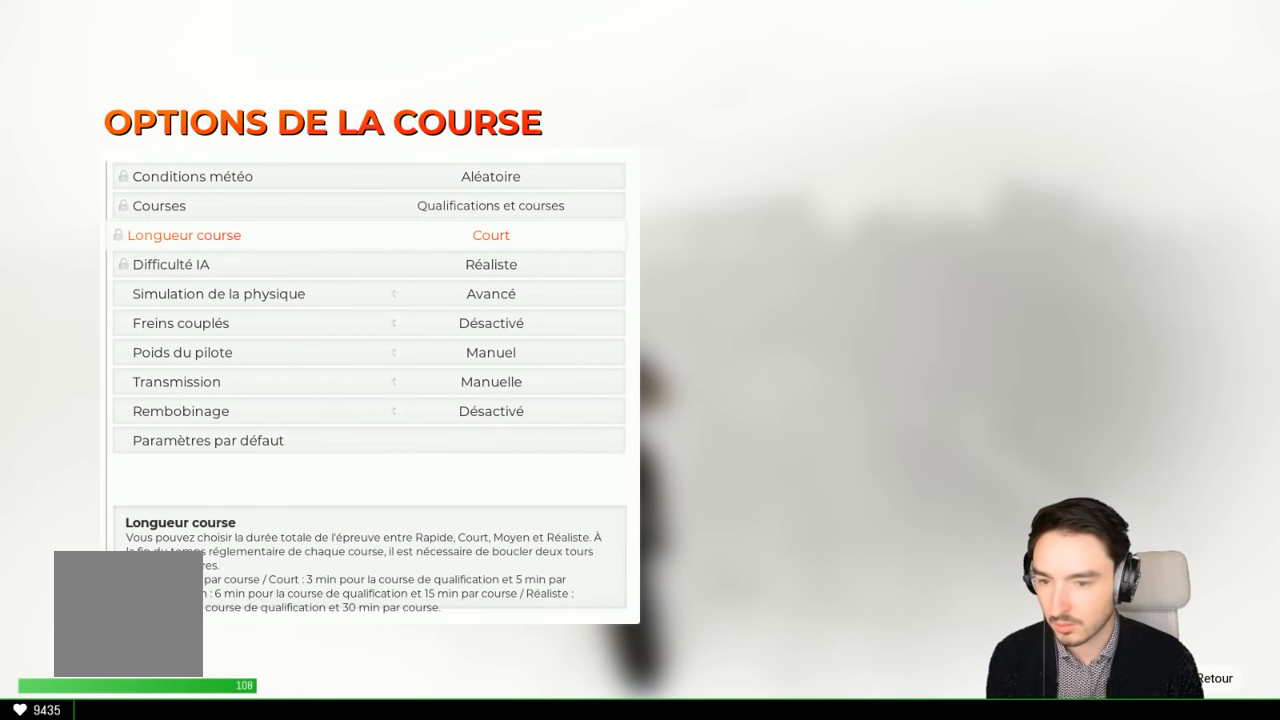
{"buttons": [], "left_stick": "center", "right_stick": "center", "events": [[83, "left_stick", "down"], [233, "left_stick", "center"], [383, "left_stick", "down"], [483, "left_stick", "center"]]}
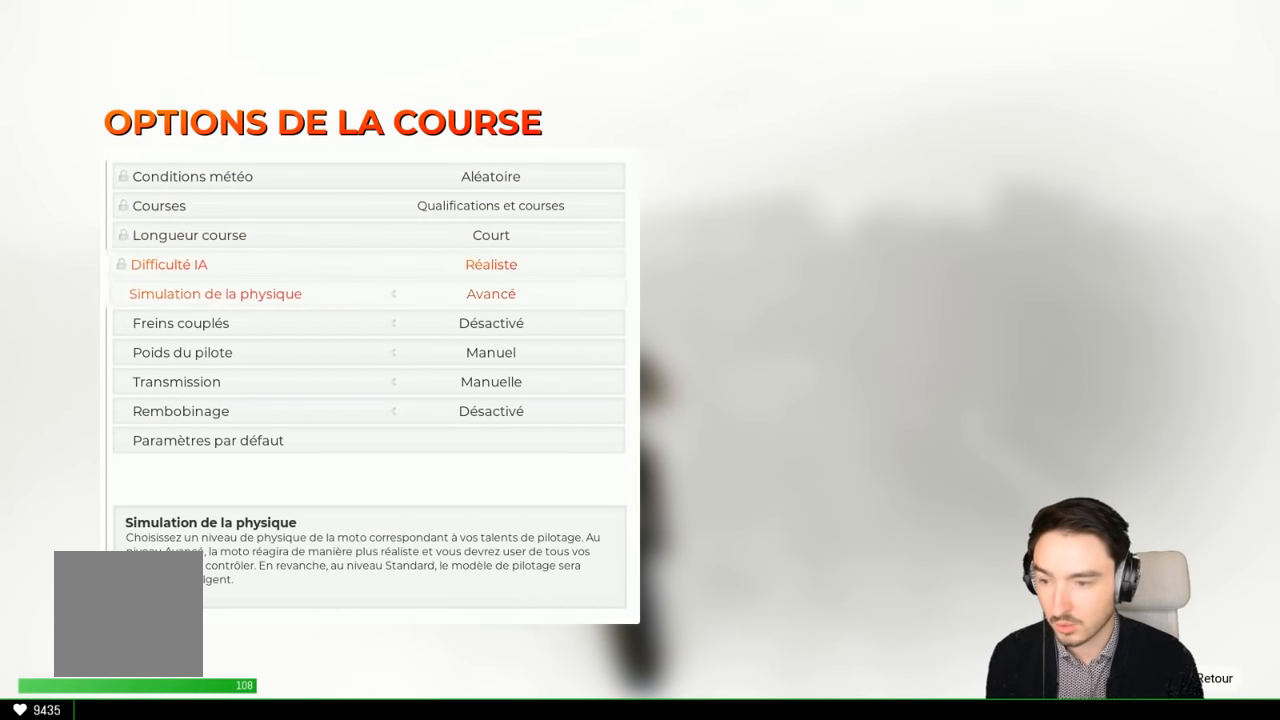
{"buttons": [], "left_stick": "center", "right_stick": "center", "events": []}
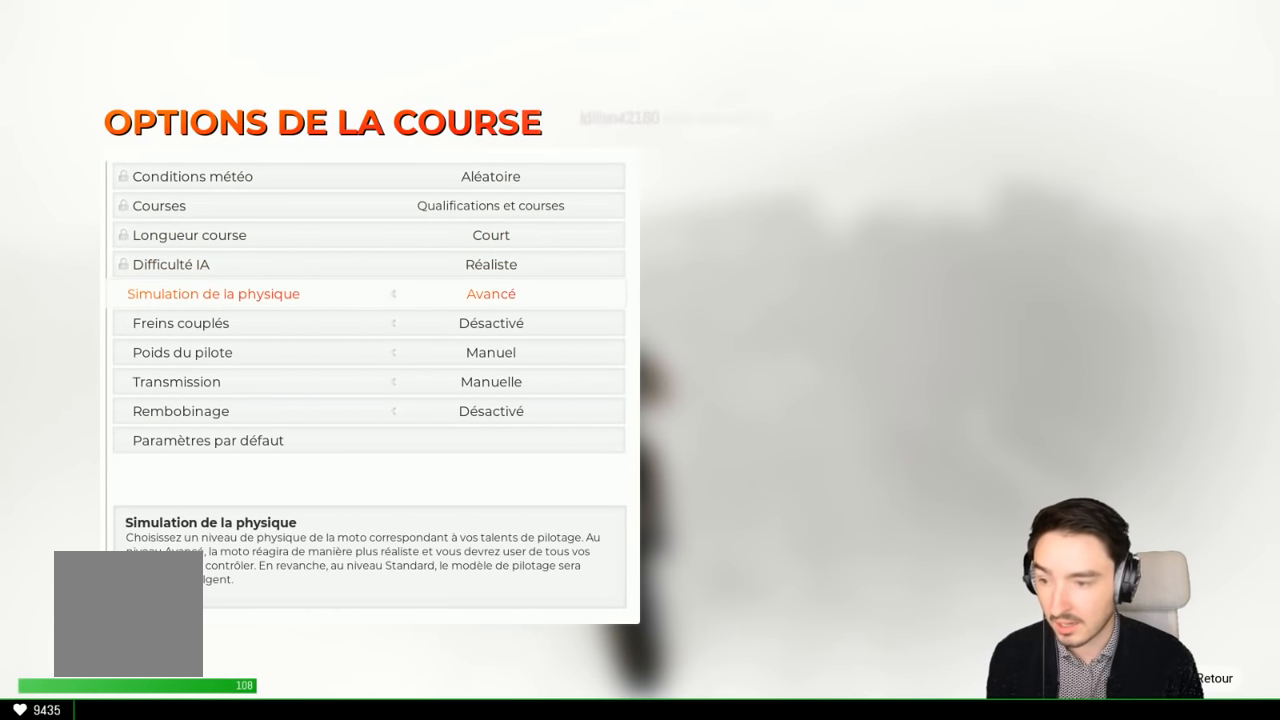
{"buttons": [], "left_stick": "center", "right_stick": "center", "events": [[350, "left_stick", "down"], [483, "left_stick", "center"]]}
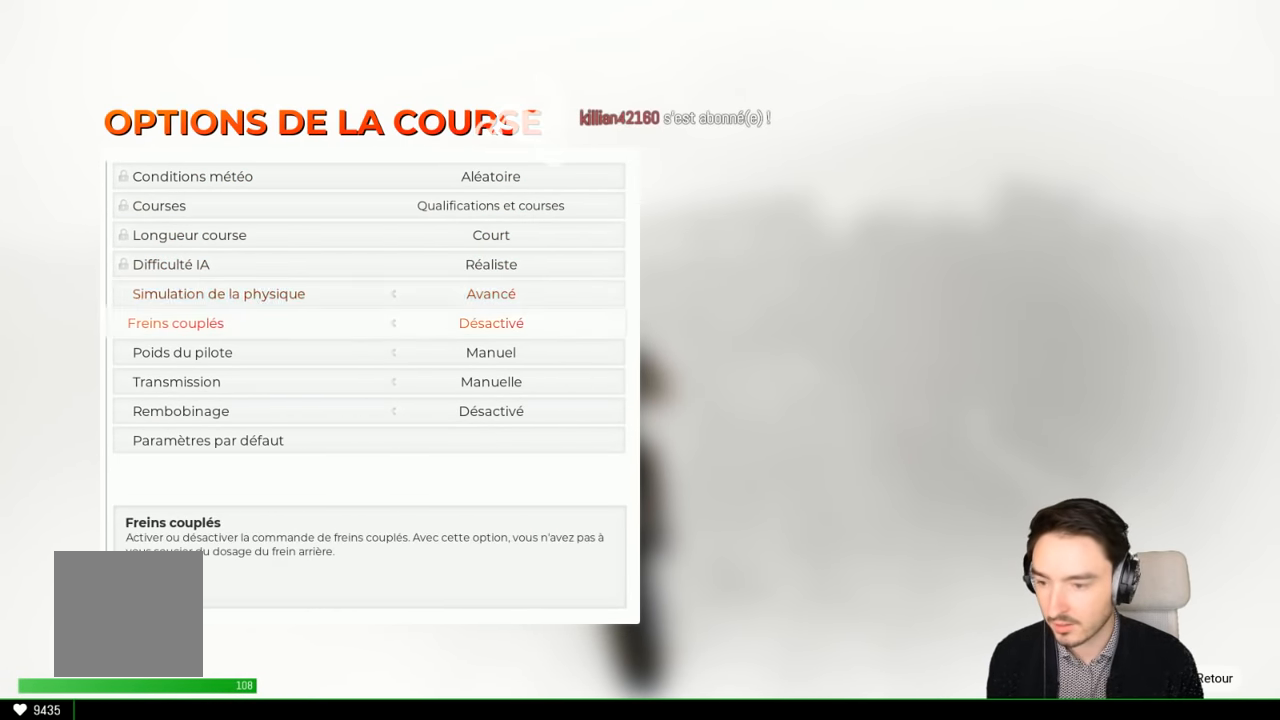
{"buttons": [], "left_stick": "center", "right_stick": "center", "events": [[100, "B", "down"], [183, "B", "up"]]}
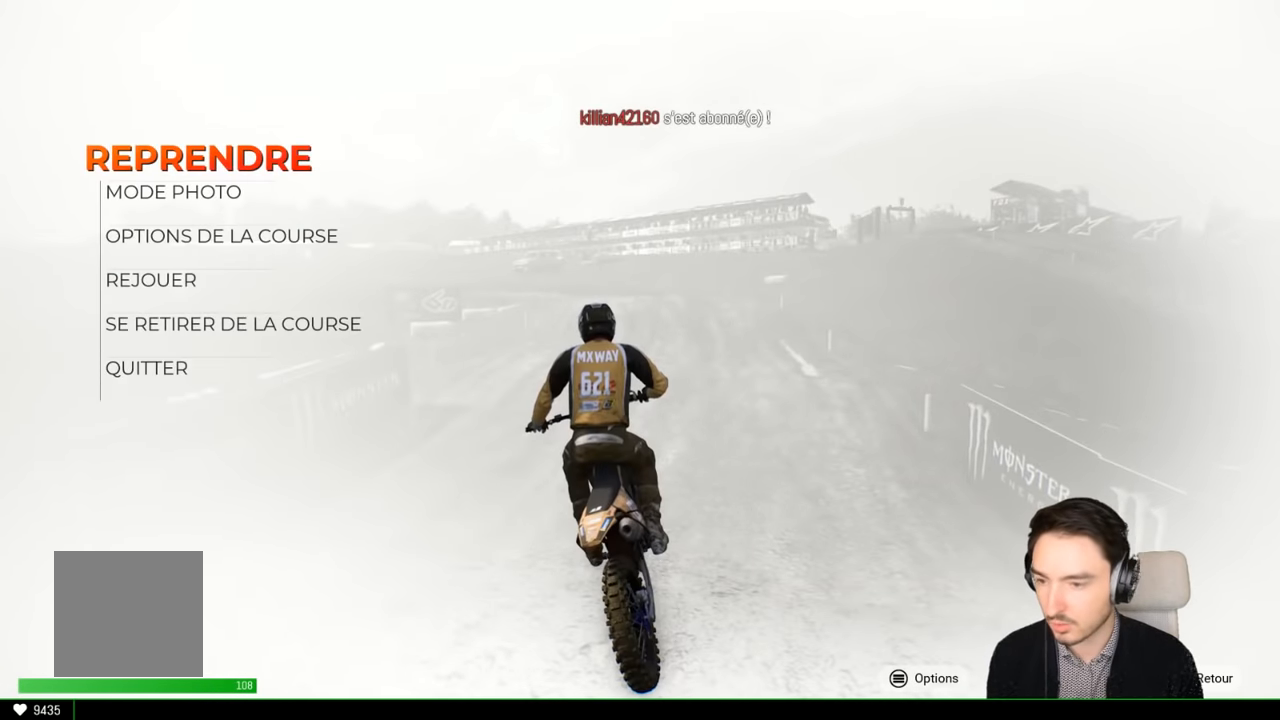
{"buttons": [], "left_stick": "down", "right_stick": "center", "events": [[150, "left_stick", "down"], [250, "left_stick", "center"], [400, "left_stick", "down"]]}
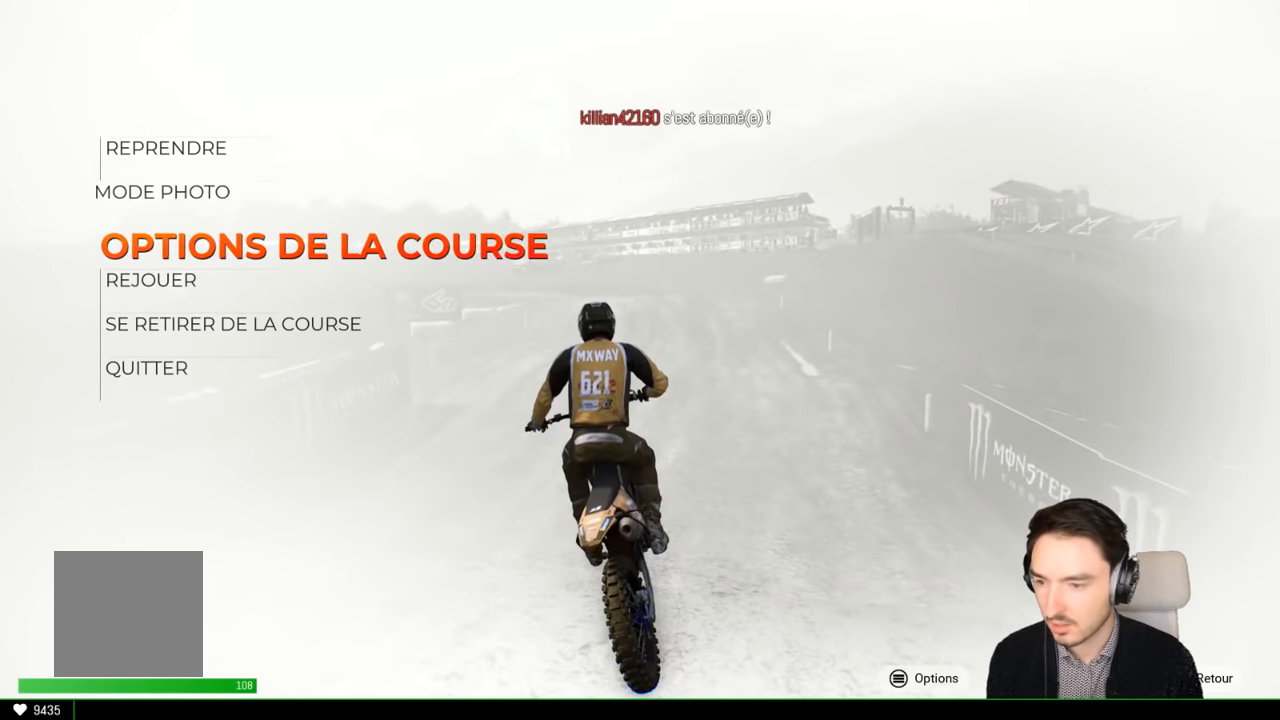
{"buttons": [], "left_stick": "center", "right_stick": "center", "events": [[50, "left_stick", "center"], [250, "START", "down"], [317, "START", "up"]]}
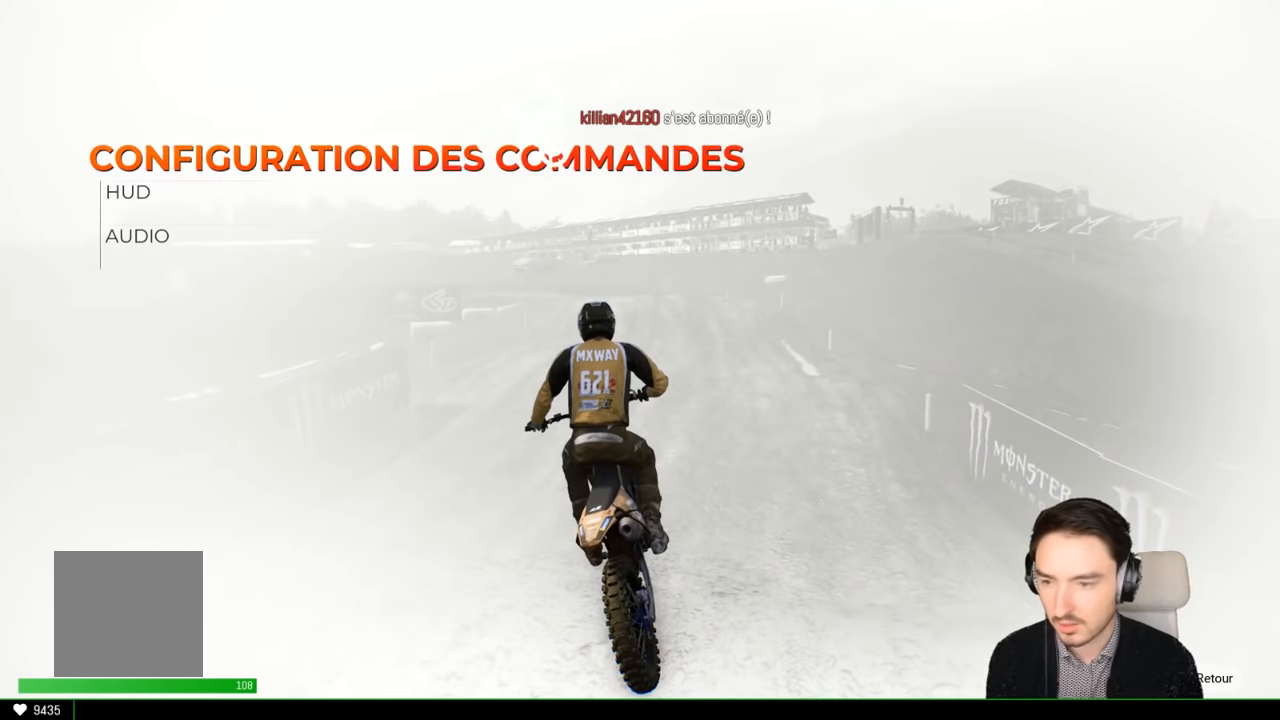
{"buttons": ["A"], "left_stick": "center", "right_stick": "center", "events": [[250, "left_stick", "down"], [317, "left_stick", "center"], [450, "A", "down"]]}
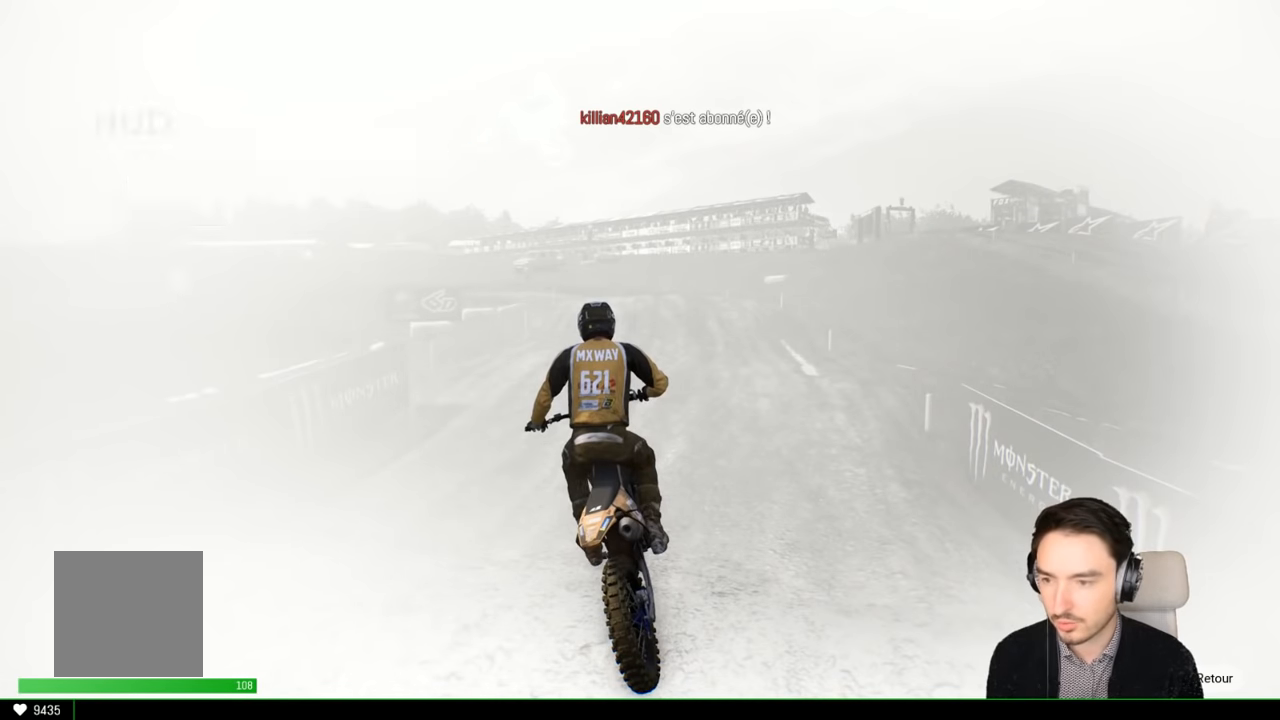
{"buttons": [], "left_stick": "down", "right_stick": "center", "events": [[17, "A", "up"], [450, "left_stick", "down"]]}
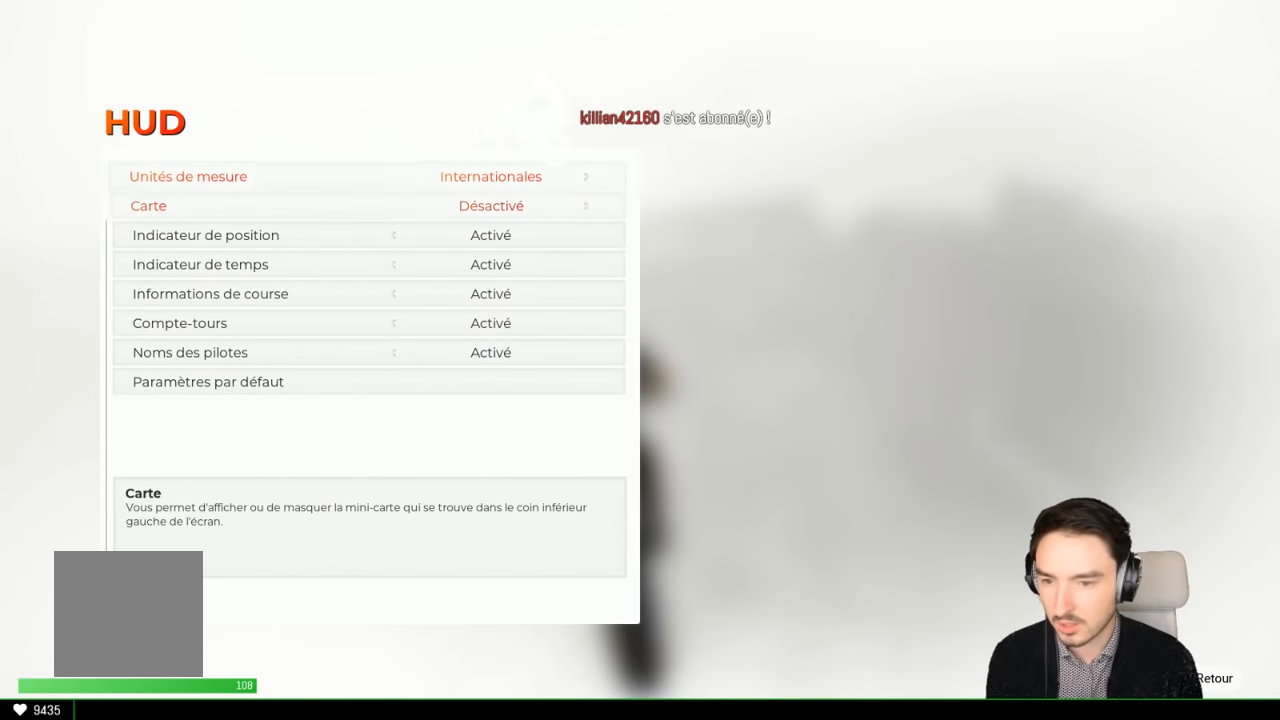
{"buttons": [], "left_stick": "center", "right_stick": "center", "events": [[67, "left_stick", "center"], [217, "left_stick", "down"], [300, "left_stick", "center"]]}
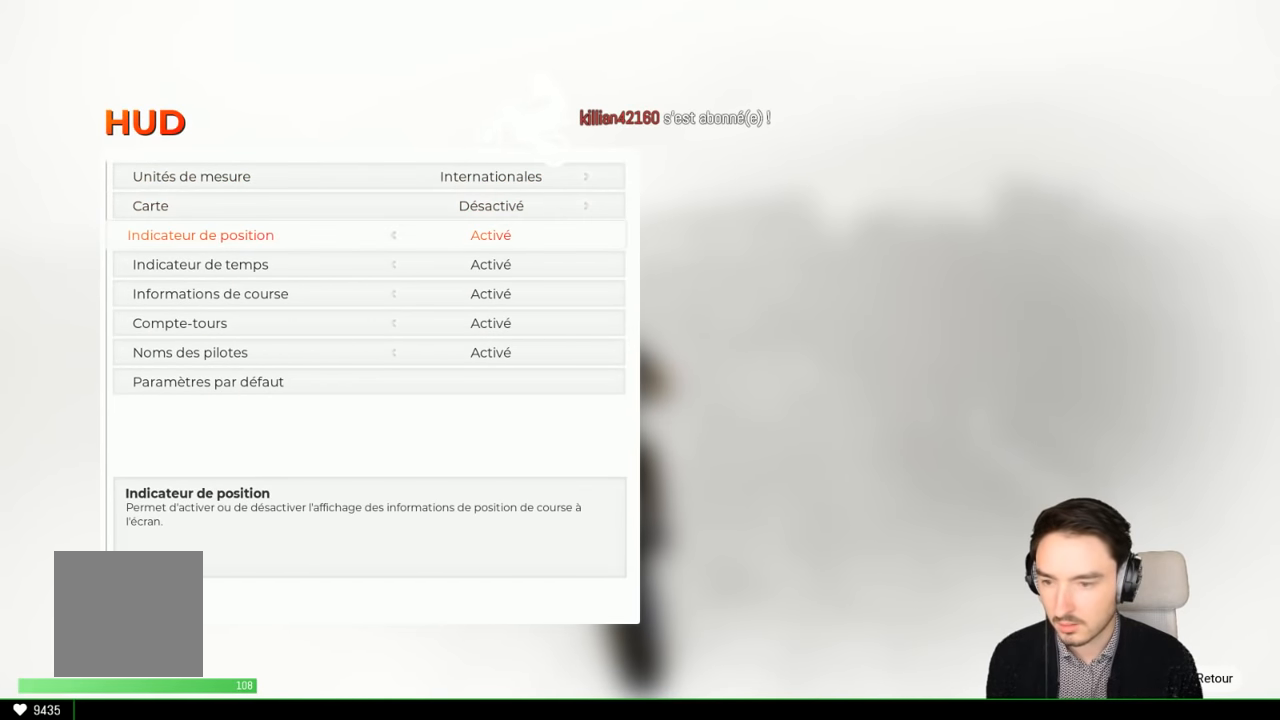
{"buttons": [], "left_stick": "up", "right_stick": "center", "events": [[417, "left_stick", "up"]]}
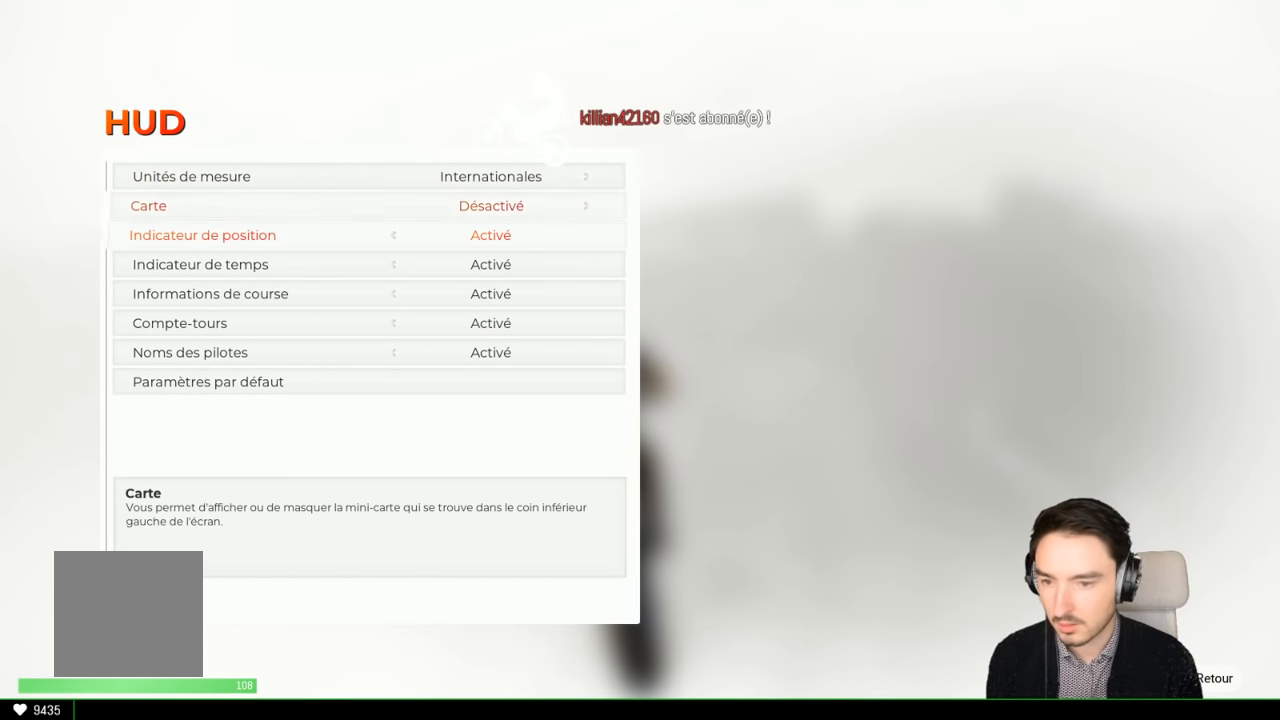
{"buttons": [], "left_stick": "right", "right_stick": "center", "events": [[50, "left_stick", "center"], [417, "left_stick", "right"]]}
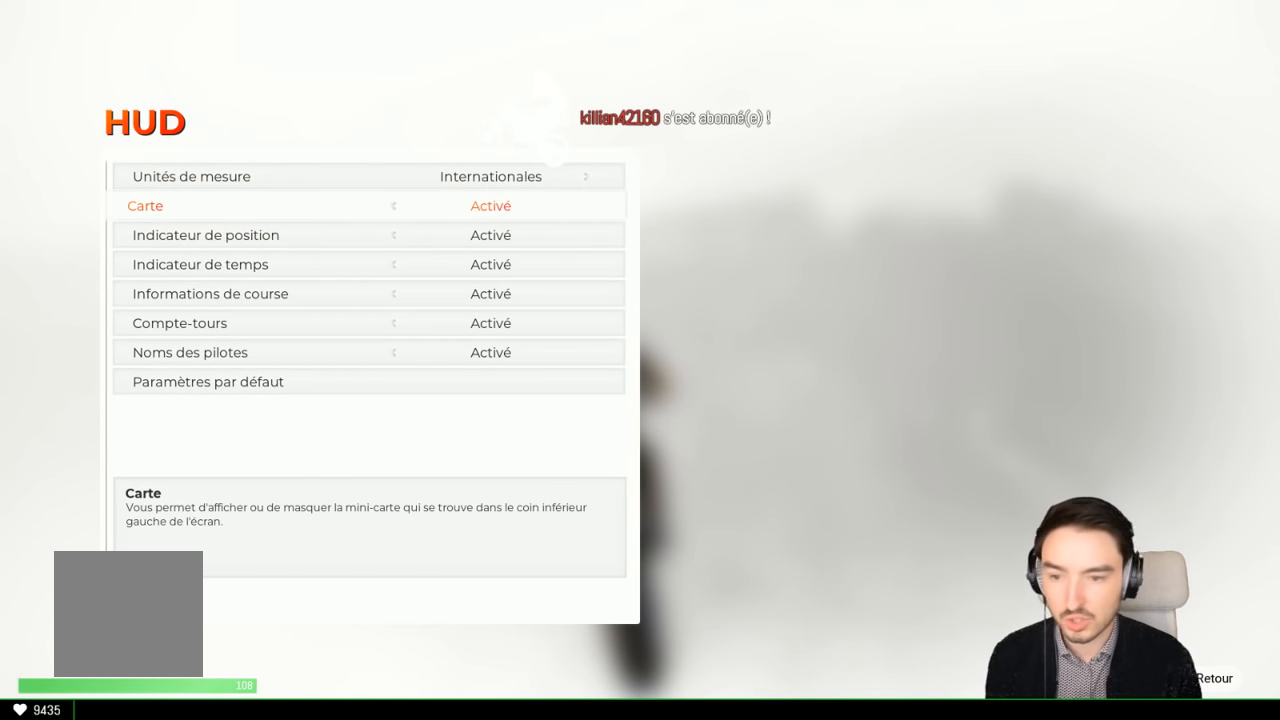
{"buttons": [], "left_stick": "center", "right_stick": "center", "events": [[17, "left_stick", "center"]]}
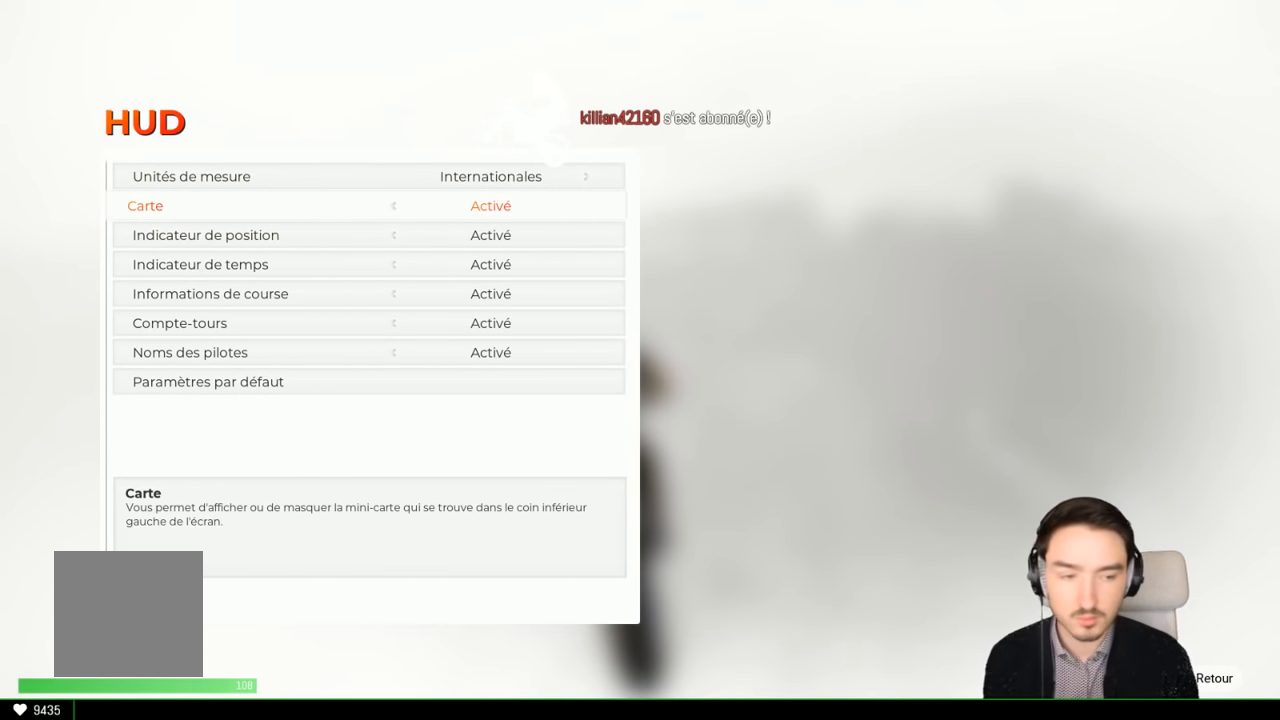
{"buttons": [], "left_stick": "center", "right_stick": "center", "events": [[283, "left_stick", "left"], [483, "left_stick", "center"]]}
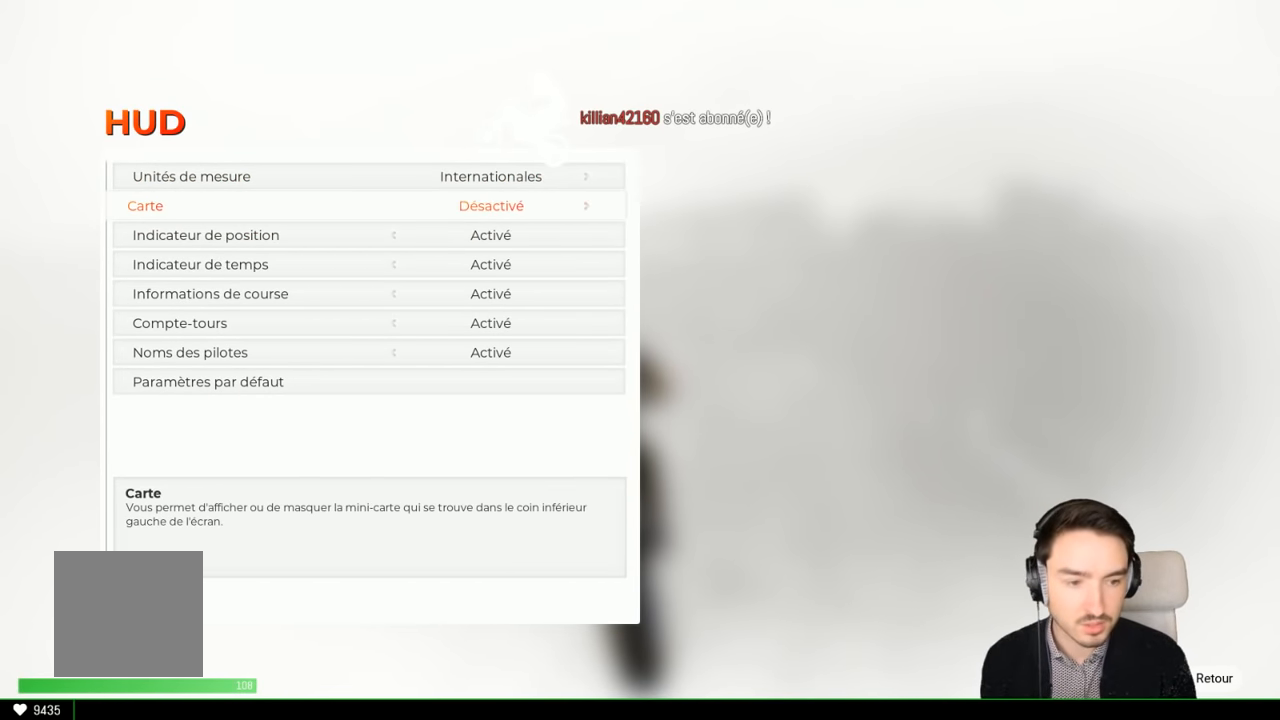
{"buttons": [], "left_stick": "center", "right_stick": "center", "events": []}
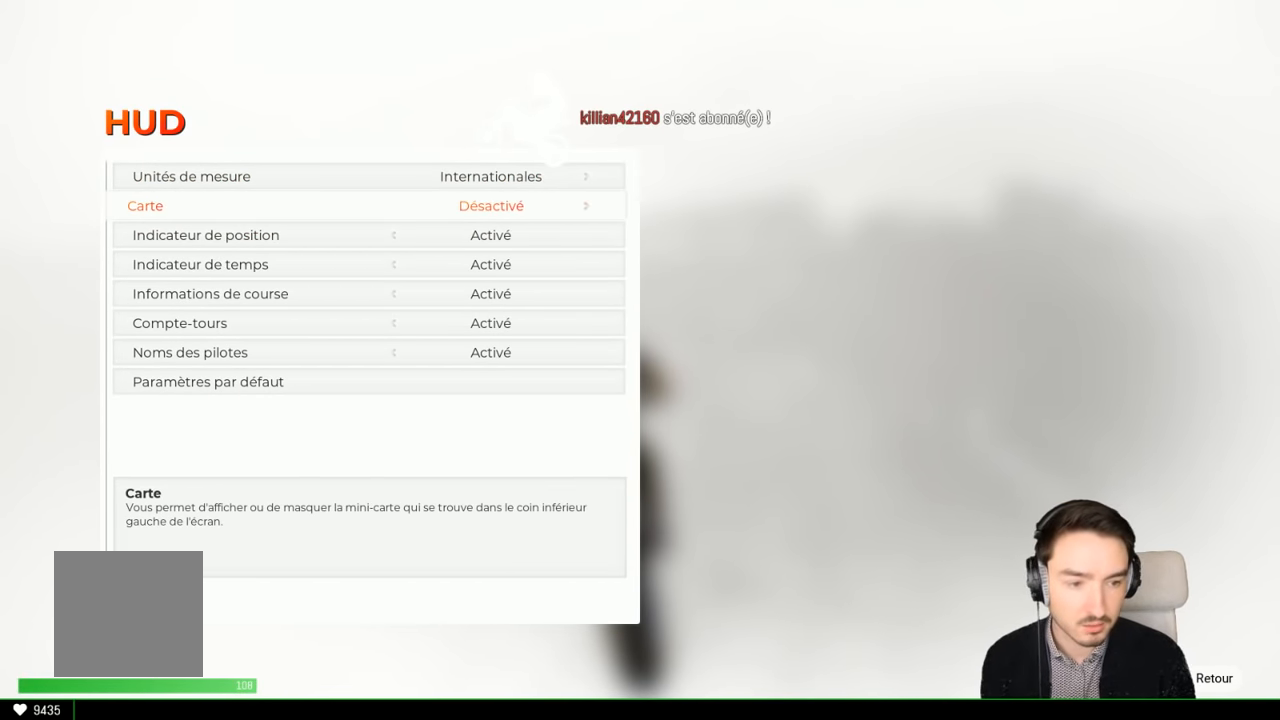
{"buttons": ["B"], "left_stick": "center", "right_stick": "center", "events": [[417, "B", "down"]]}
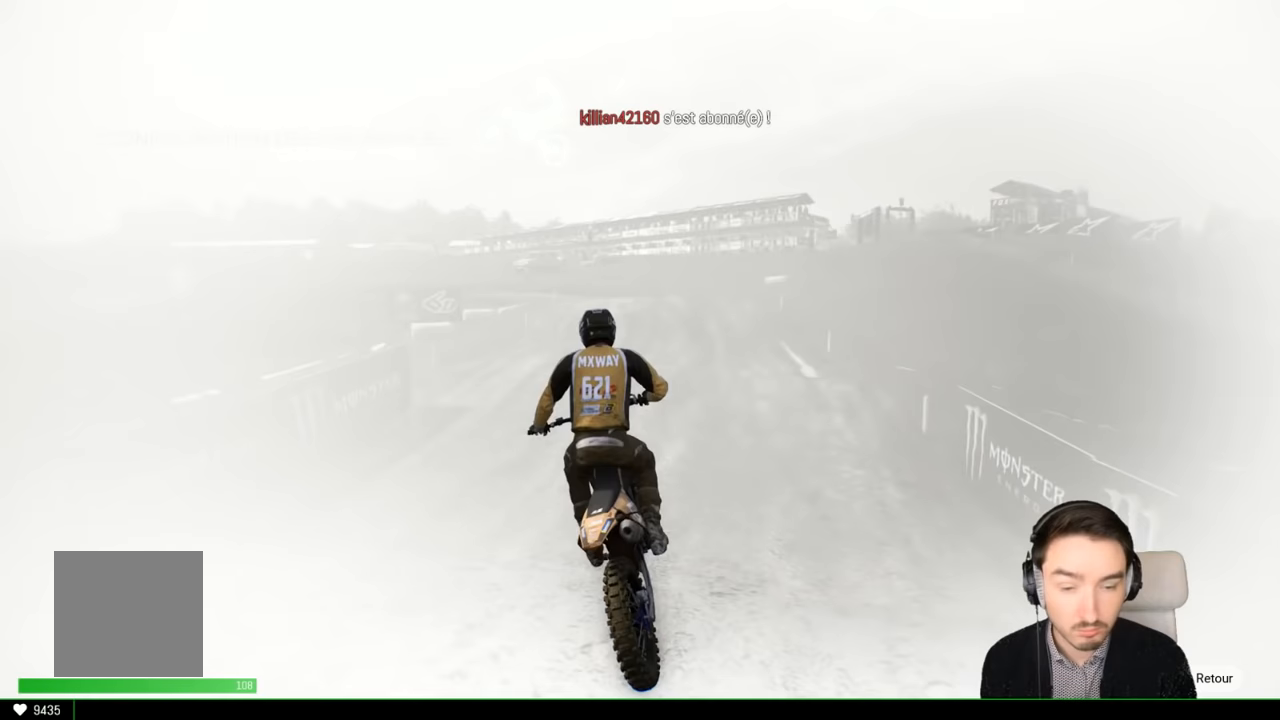
{"buttons": ["R2"], "left_stick": "center", "right_stick": "center", "events": [[17, "B", "up"], [50, "R2", "down"], [383, "B", "down"], [450, "B", "up"]]}
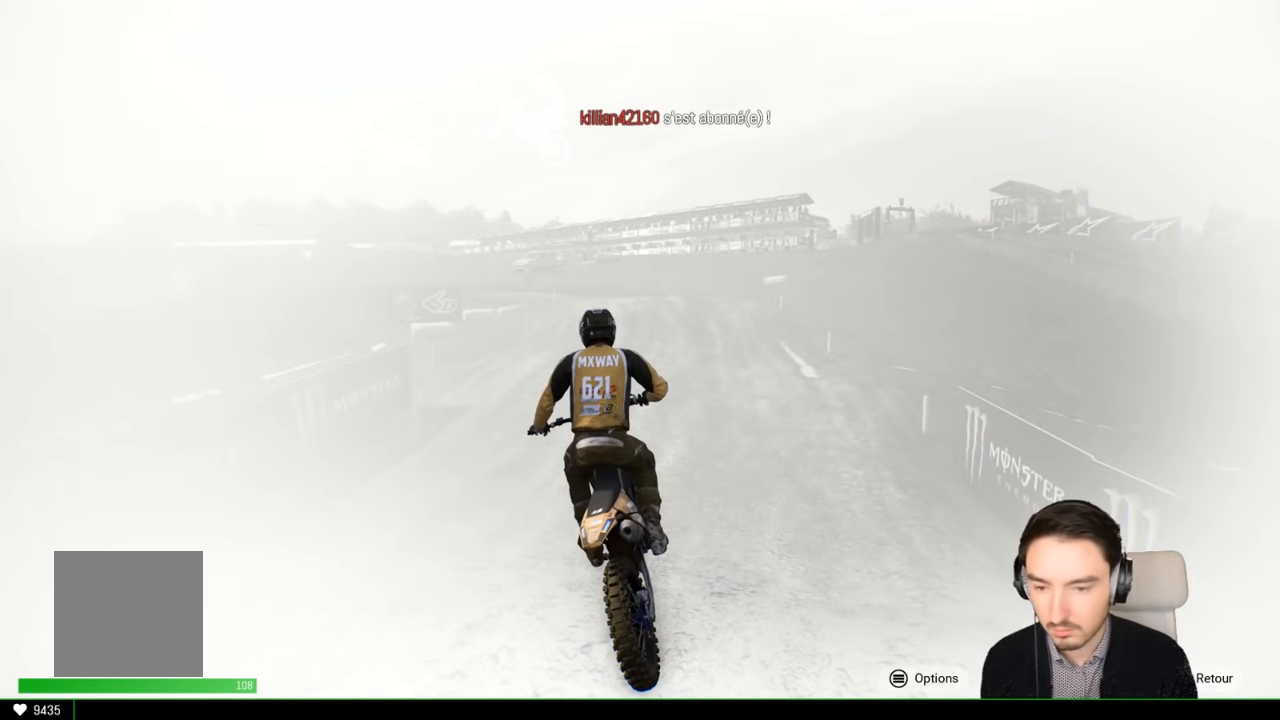
{"buttons": ["R2"], "left_stick": "center", "right_stick": "center", "events": [[383, "B", "down"], [483, "B", "up"]]}
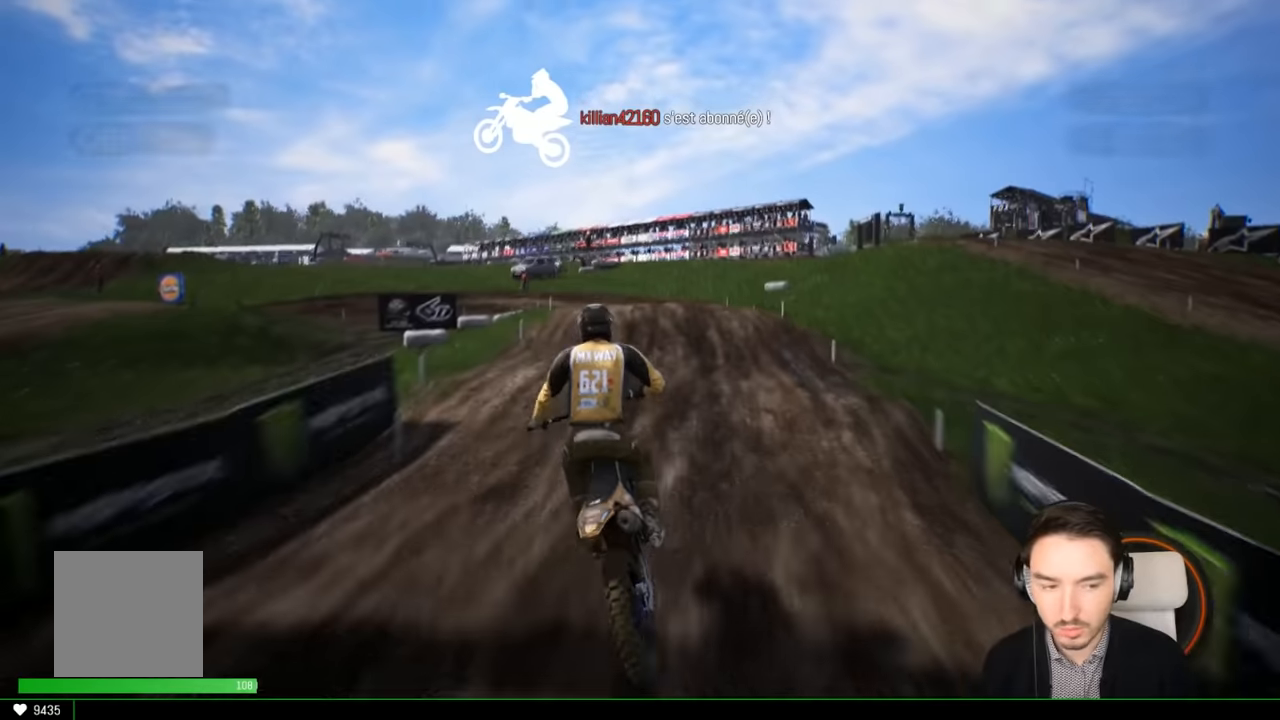
{"buttons": ["R2"], "left_stick": "left", "right_stick": "center", "events": [[283, "left_stick", "left"], [400, "left_stick", "center"], [500, "left_stick", "left"]]}
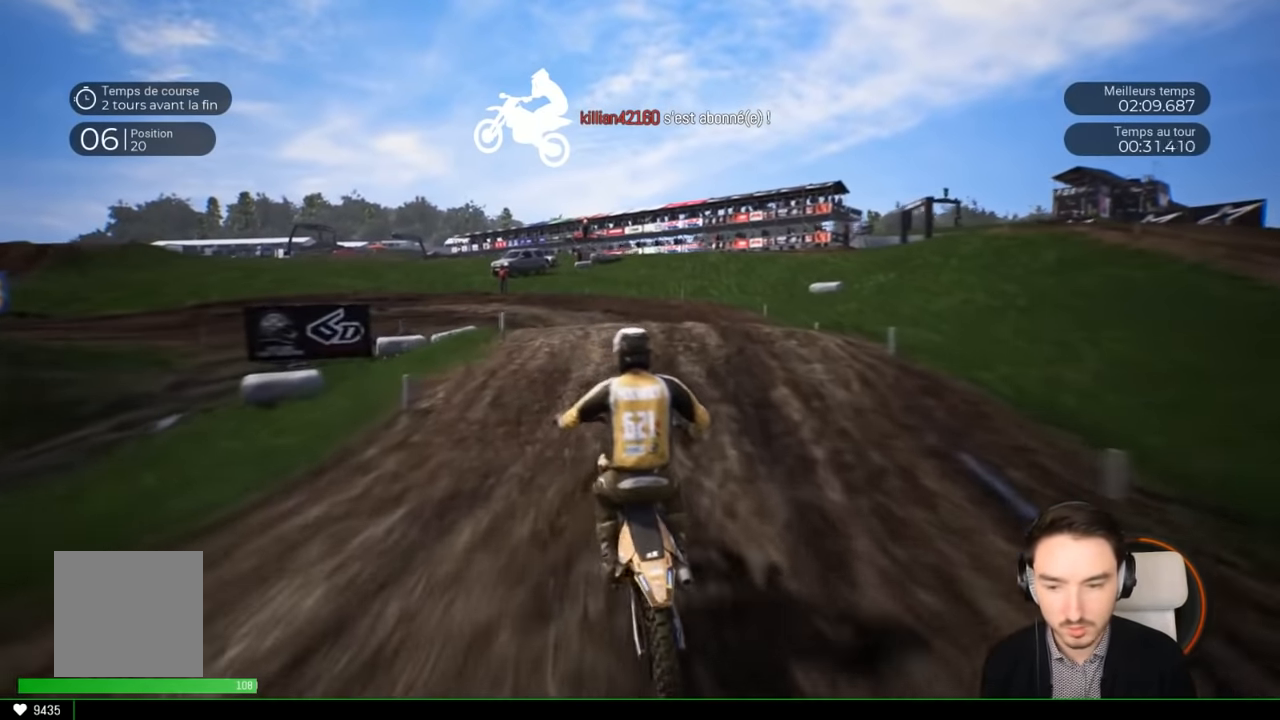
{"buttons": [], "left_stick": "left", "right_stick": "center", "events": [[350, "R2", "up"]]}
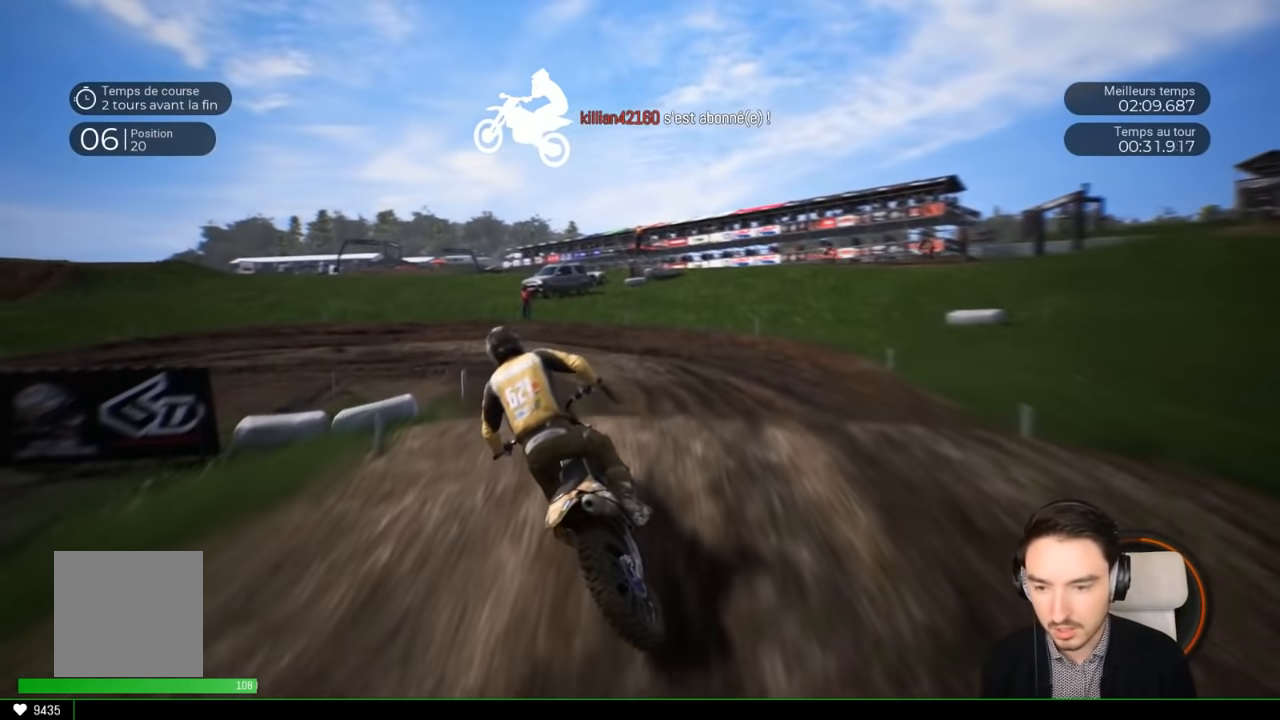
{"buttons": ["R2"], "left_stick": "left", "right_stick": "center", "events": [[267, "left_stick", "center"], [350, "left_stick", "down-left"], [467, "R2", "down"], [467, "left_stick", "left"]]}
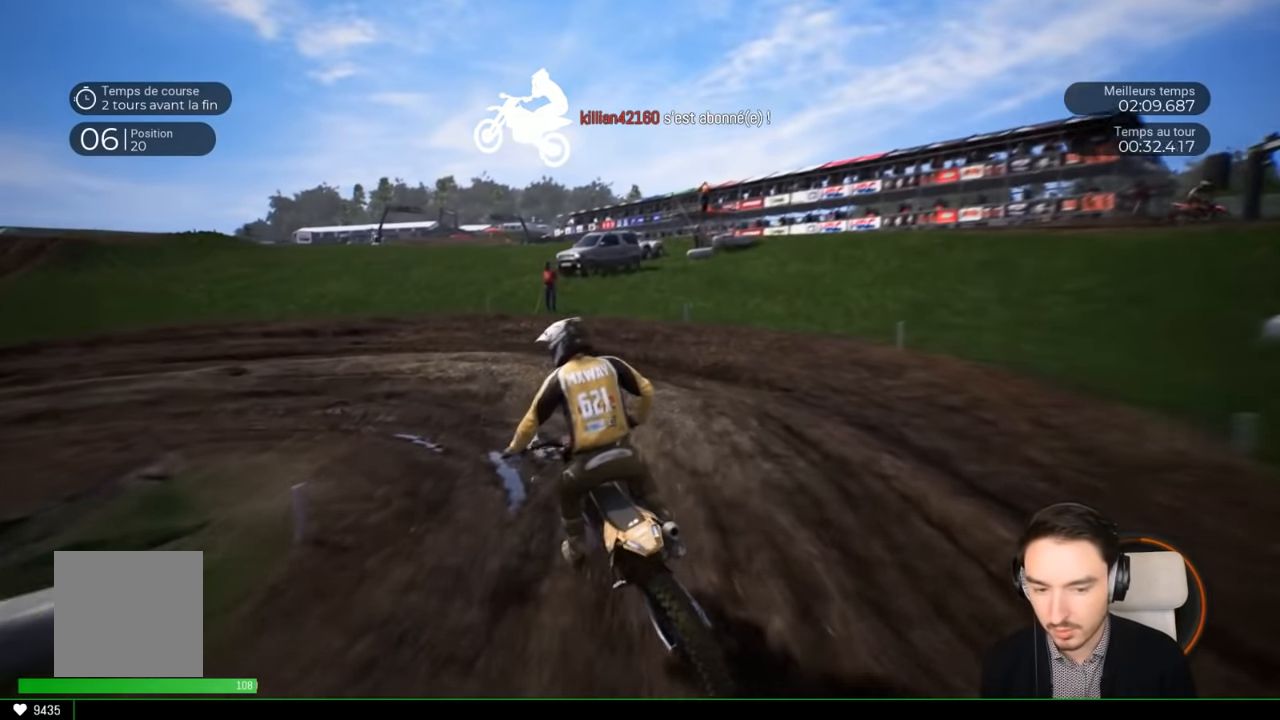
{"buttons": [], "left_stick": "left", "right_stick": "left", "events": [[33, "right_stick", "left"], [150, "R2", "up"], [183, "L2", "down"], [417, "L2", "up"]]}